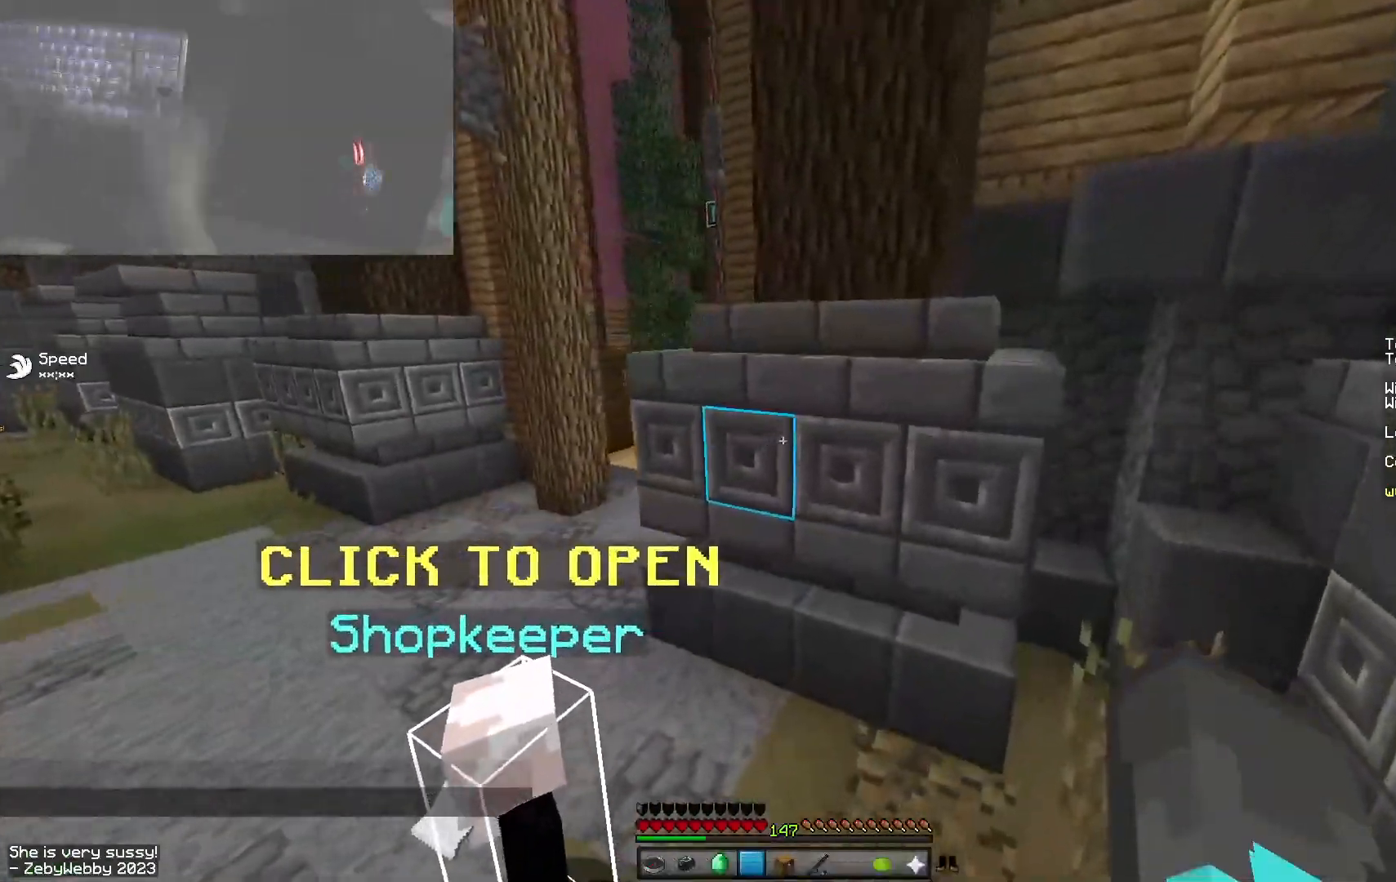
Gameplay with keyboard and mouse; each line is a JSON object with the keys and mouse buttons held at the frame after it. "events" lists presses ("down") and releases ("up") of "a", "d", "s", "shift", "space", "w", "mouse_left" and "mouse_right" between this image and that frame as [ms after this image, input, new state], when the widget could be followed in between. "mouse_left", "mouse_right" = the "left", "right" buttons of the "mouse" list. No other keys are recorded. Fast repeated clicks can show as one long hold. Mouse movement is not recorded.
{"keys": ["w"], "mouse": [], "events": [[333, "w", "down"]]}
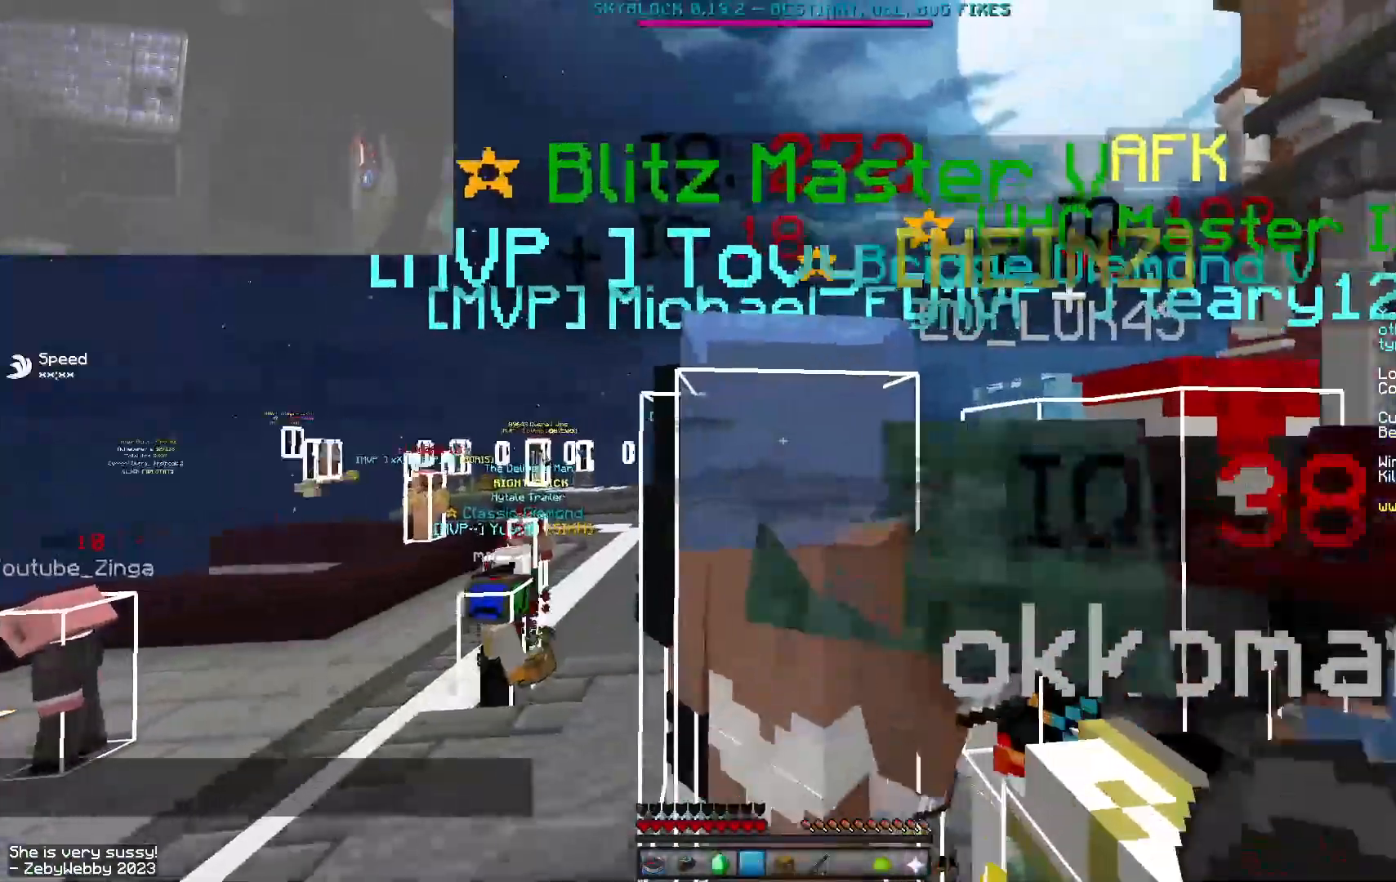
{"keys": ["w"], "mouse": [], "events": []}
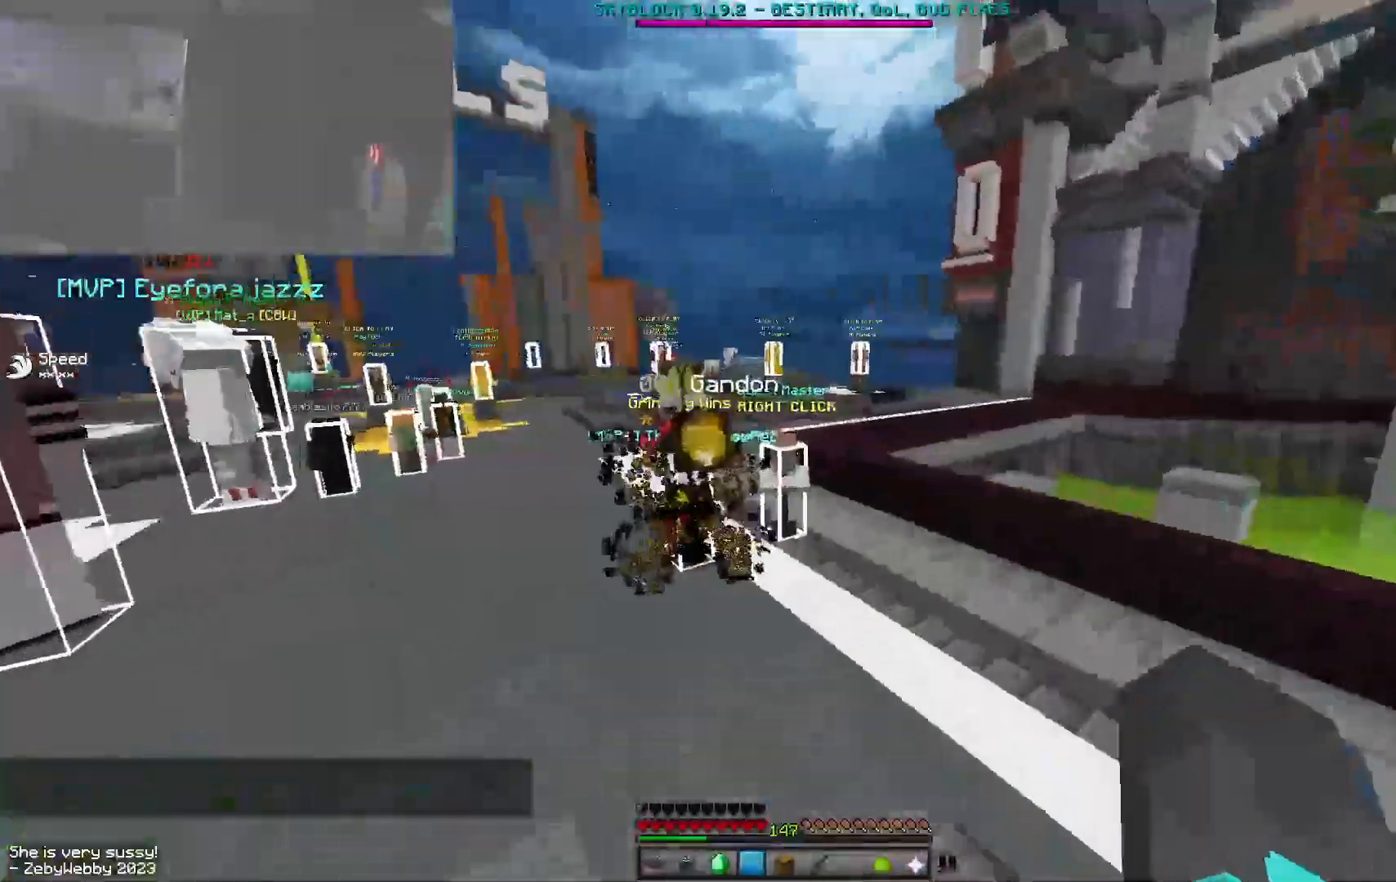
{"keys": [], "mouse": [], "events": [[350, "shift", "down"], [433, "w", "up"], [450, "shift", "up"]]}
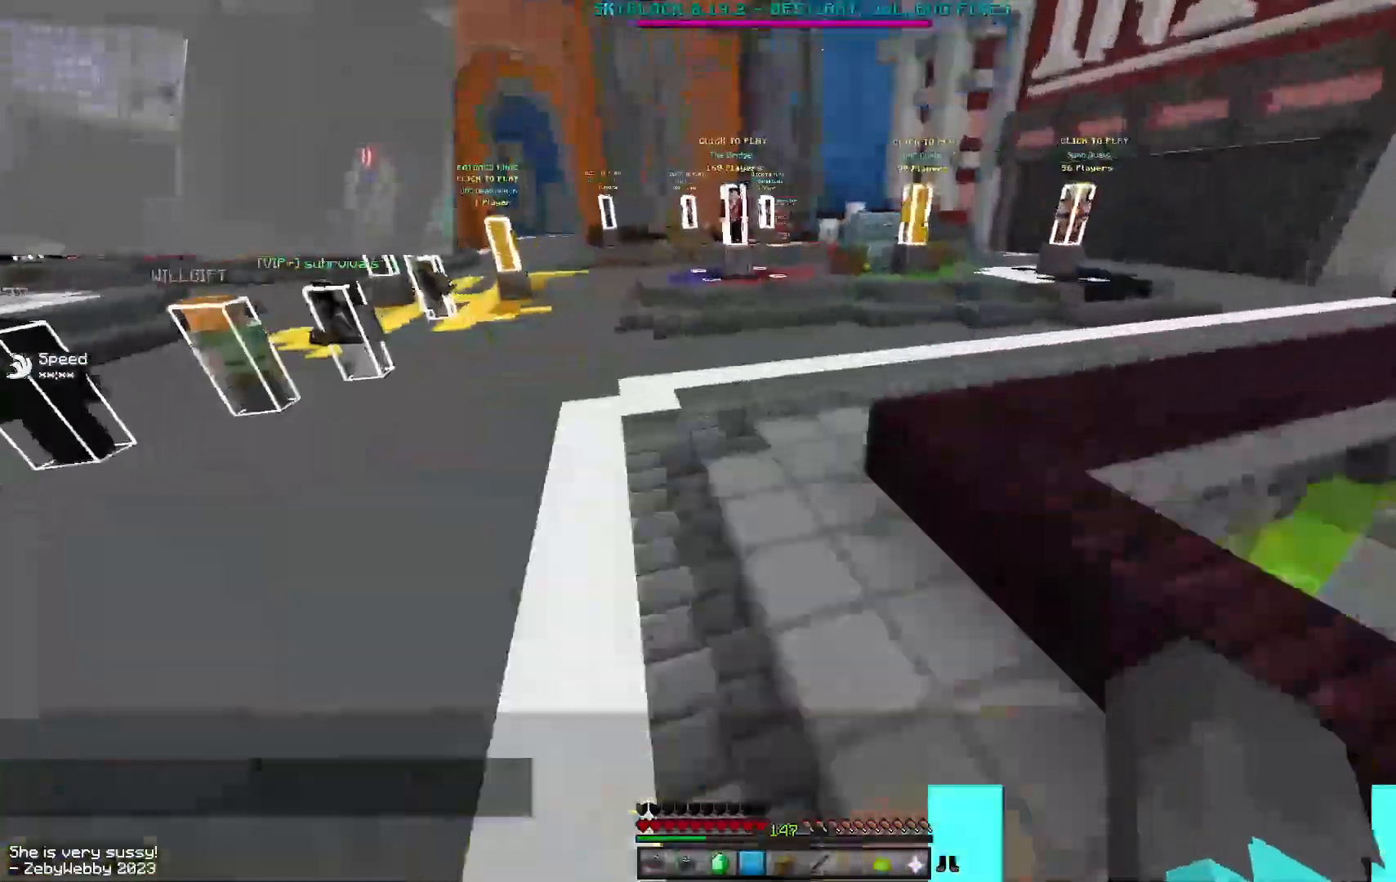
{"keys": ["w"], "mouse": [], "events": [[183, "s", "down"], [266, "a", "down"], [316, "s", "up"], [433, "w", "down"], [450, "a", "up"]]}
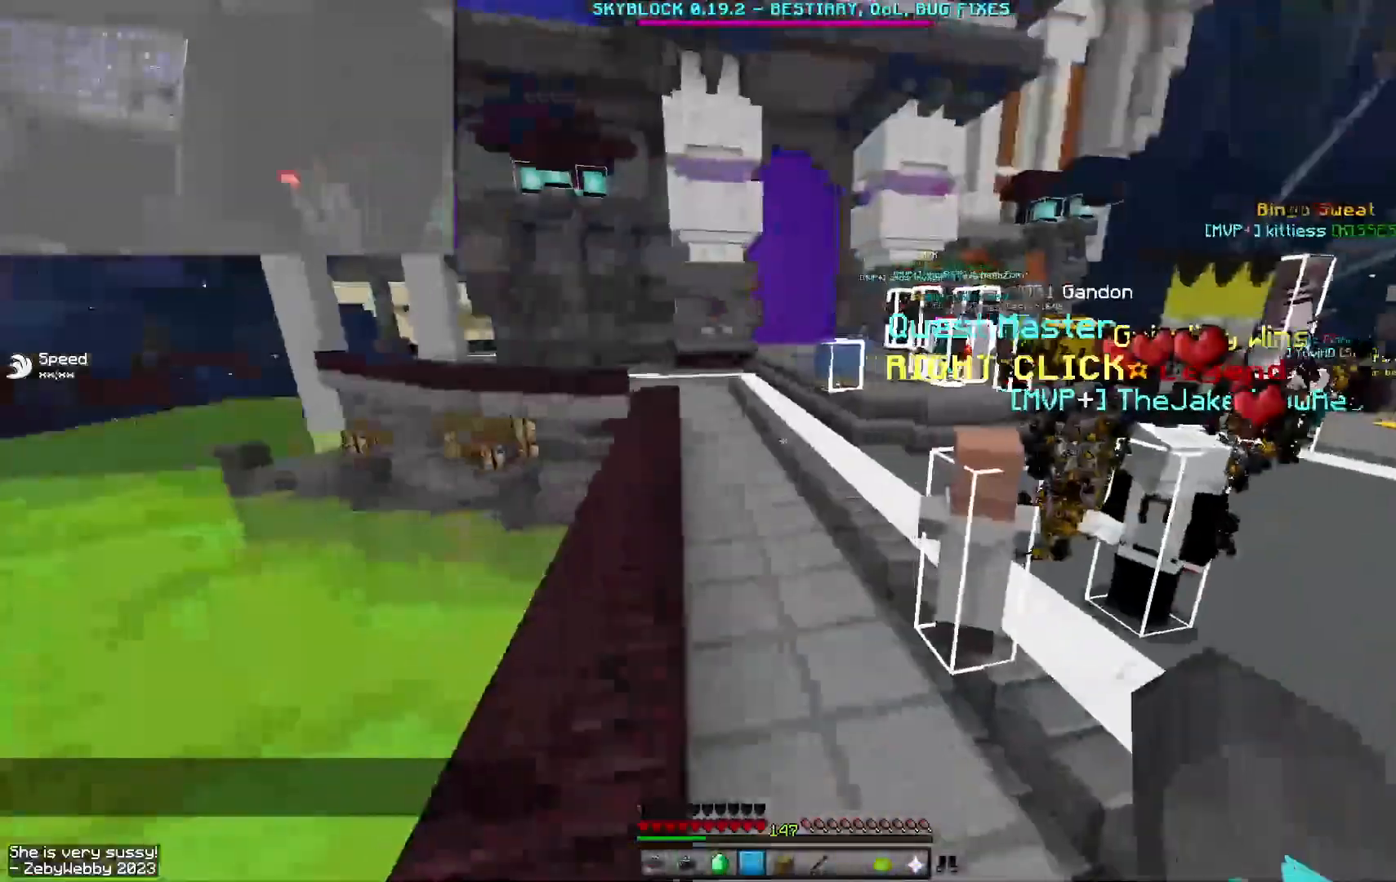
{"keys": [], "mouse": ["left", "right"], "events": [[166, "d", "down"], [333, "w", "up"], [366, "mouse_left", "down"], [366, "mouse_right", "down"], [383, "d", "up"]]}